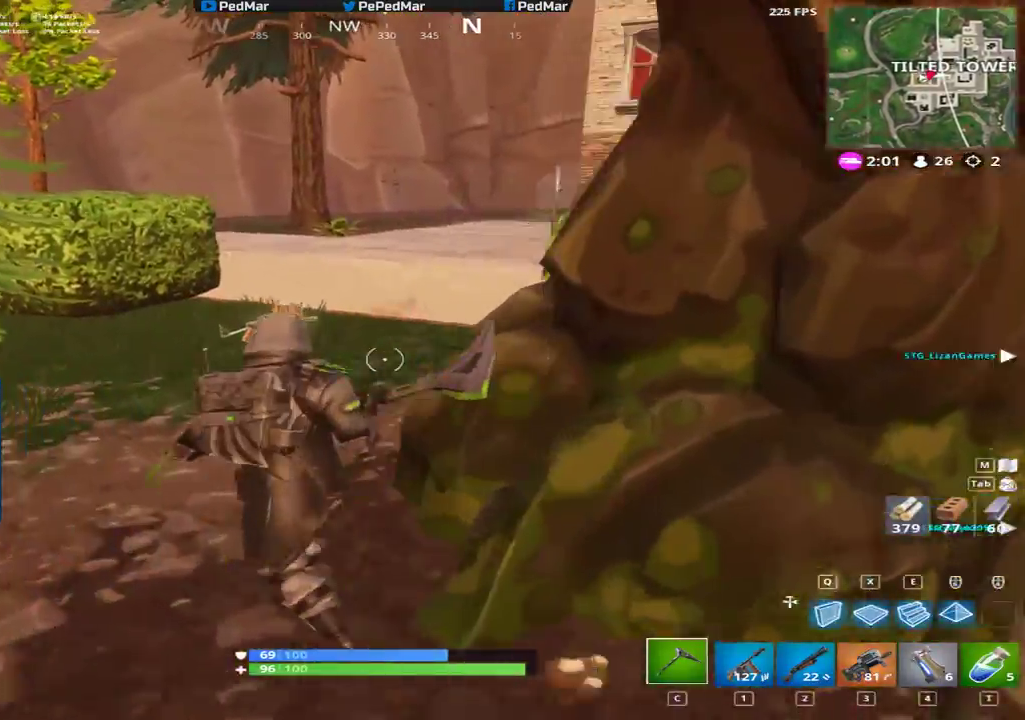
Gameplay with keyboard and mouse; each line is a JSON object with the keys and mouse buttons held at the frame after it. "events" lists presses ("down") and releases ("up") of "a", "c", "ctrl", "d", "e", "f", "q", "r", "s", "shift", "space", "tab", "w", "x", "z", "mouse_left", "mouse_wheel", "mouse_right", "mouse_mb4" and "mouse_mb5" between this image and that frame as [ms after this image, input, new state], when the widget could be followed in between. "mouse_left", "mouse_wheel", "mouse_right", "mouse_mb4", "mouse_mb5" = the "left", "wheel", "right", "mb4", "mb5" buttons of the "mouse" list. No other keys are recorded. "wheel" means that the mouse wheel is clicked or scrolled. Not read: mouse_move.
{"keys": ["a", "shift", "w"], "mouse": [], "events": [[217, "a", "up"], [350, "f", "down"], [450, "f", "up"], [483, "a", "down"]]}
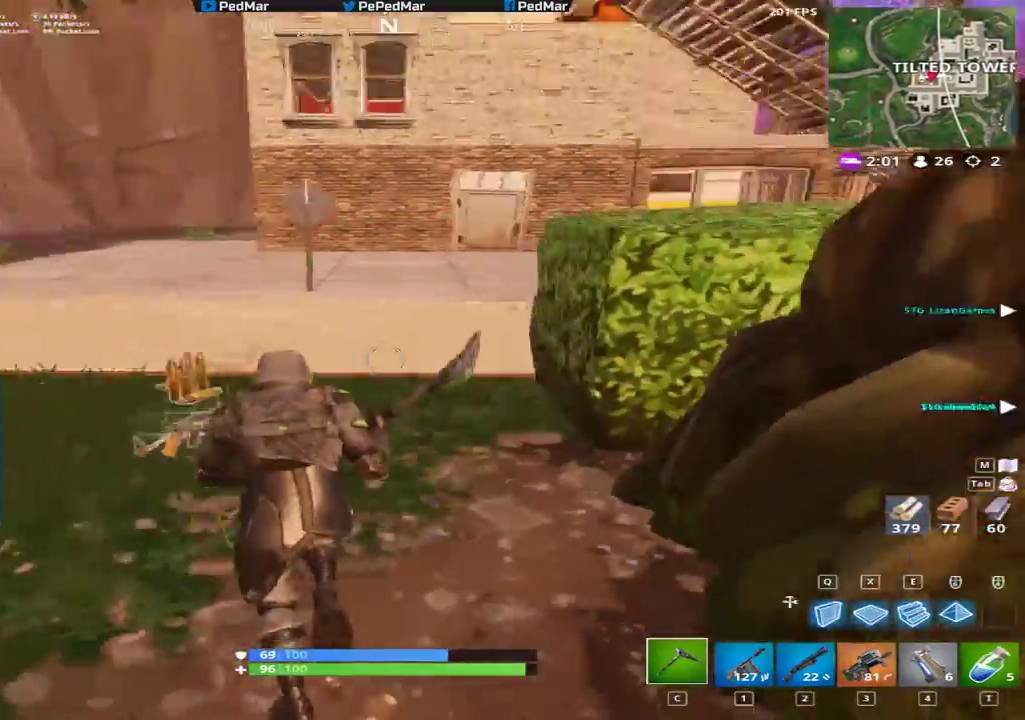
{"keys": ["d", "s"], "mouse": ["left"], "events": [[17, "mouse_left", "down"], [200, "w", "up"], [367, "a", "up"], [367, "shift", "up"], [383, "d", "down"], [450, "s", "down"]]}
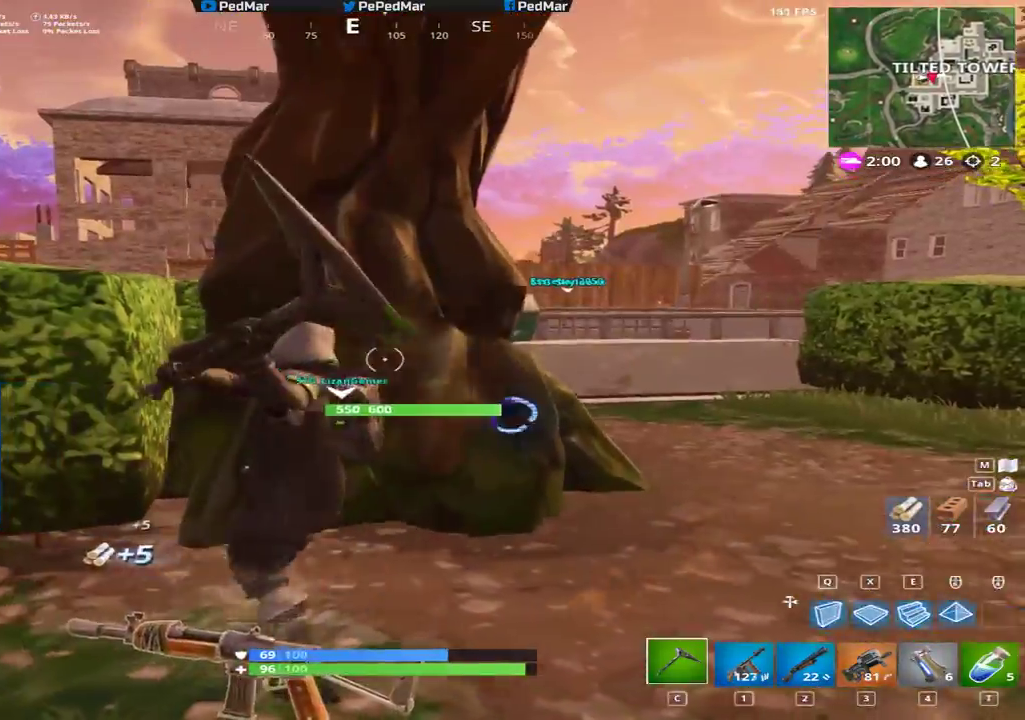
{"keys": ["d", "s"], "mouse": ["left"], "events": [[250, "a", "down"], [250, "d", "up"], [483, "a", "up"], [500, "d", "down"]]}
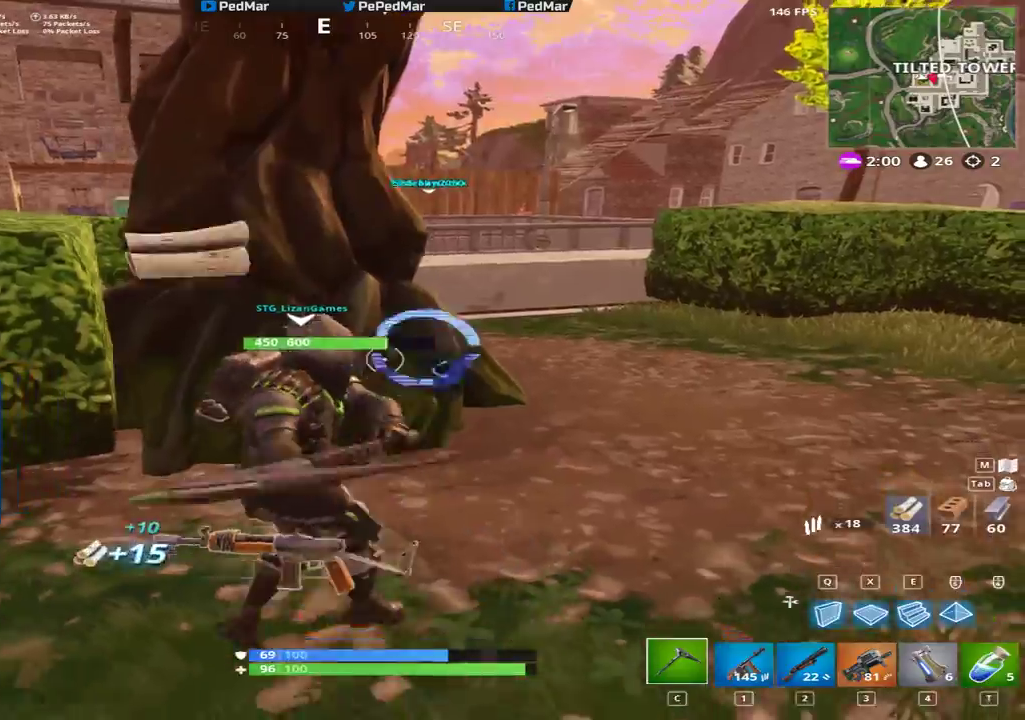
{"keys": ["a"], "mouse": ["left"], "events": [[50, "s", "up"], [167, "a", "down"], [183, "d", "up"]]}
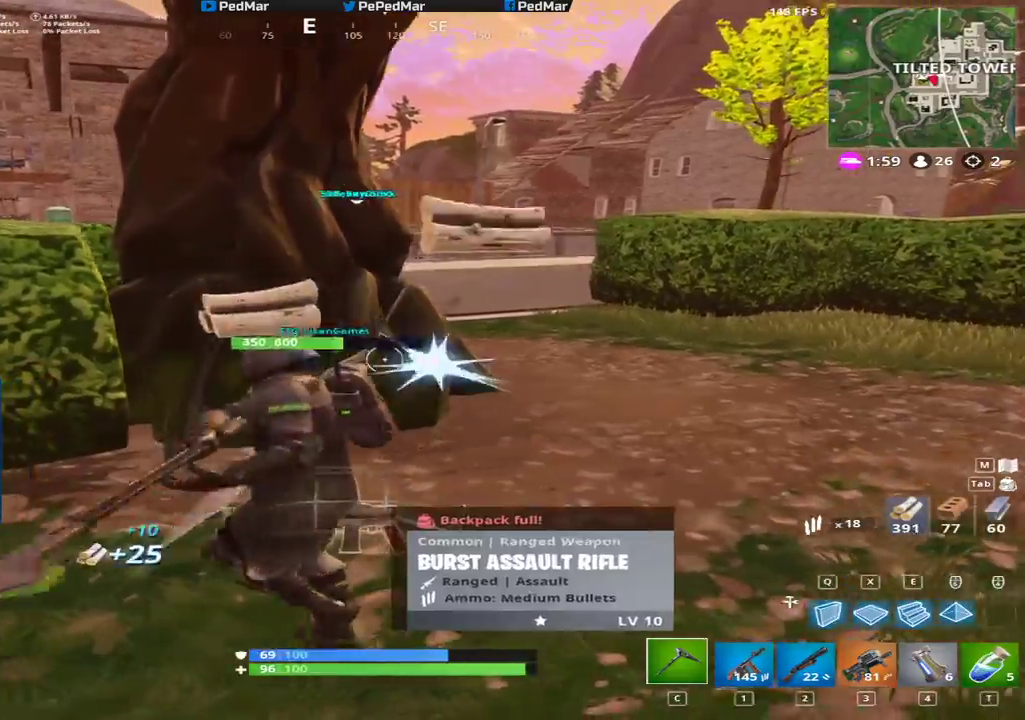
{"keys": ["a"], "mouse": ["left"], "events": [[17, "d", "down"], [33, "a", "up"], [217, "a", "down"], [233, "d", "up"]]}
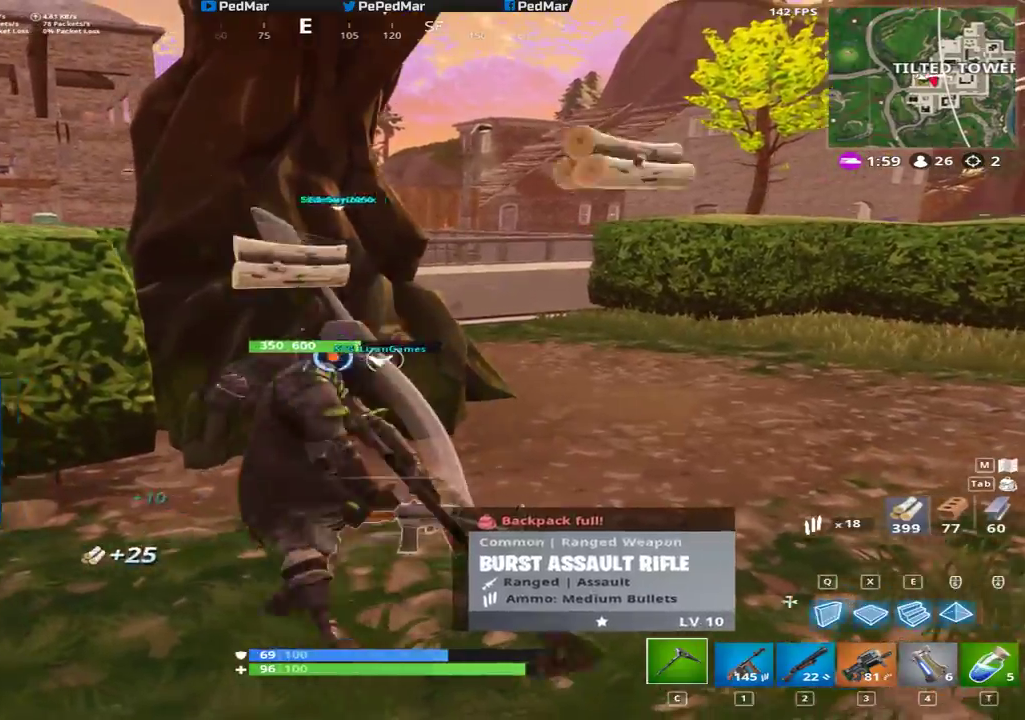
{"keys": ["a"], "mouse": ["left"], "events": [[183, "d", "down"], [183, "w", "down"], [333, "d", "up"], [333, "space", "down"], [400, "w", "up"], [467, "space", "up"]]}
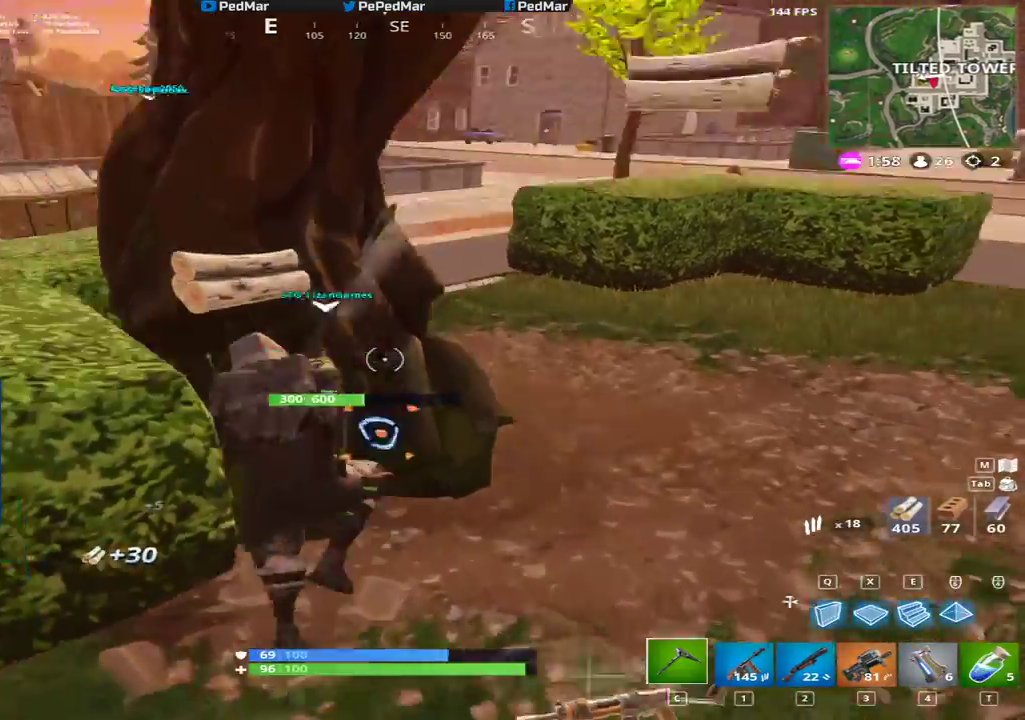
{"keys": ["a"], "mouse": ["left"], "events": []}
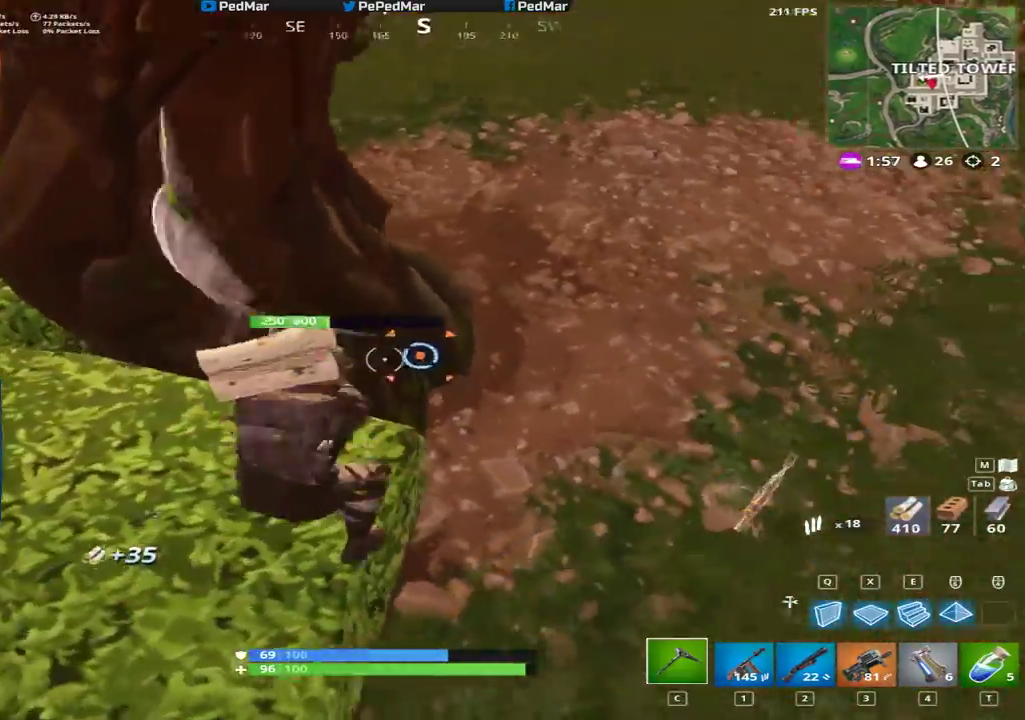
{"keys": ["a"], "mouse": ["left"], "events": []}
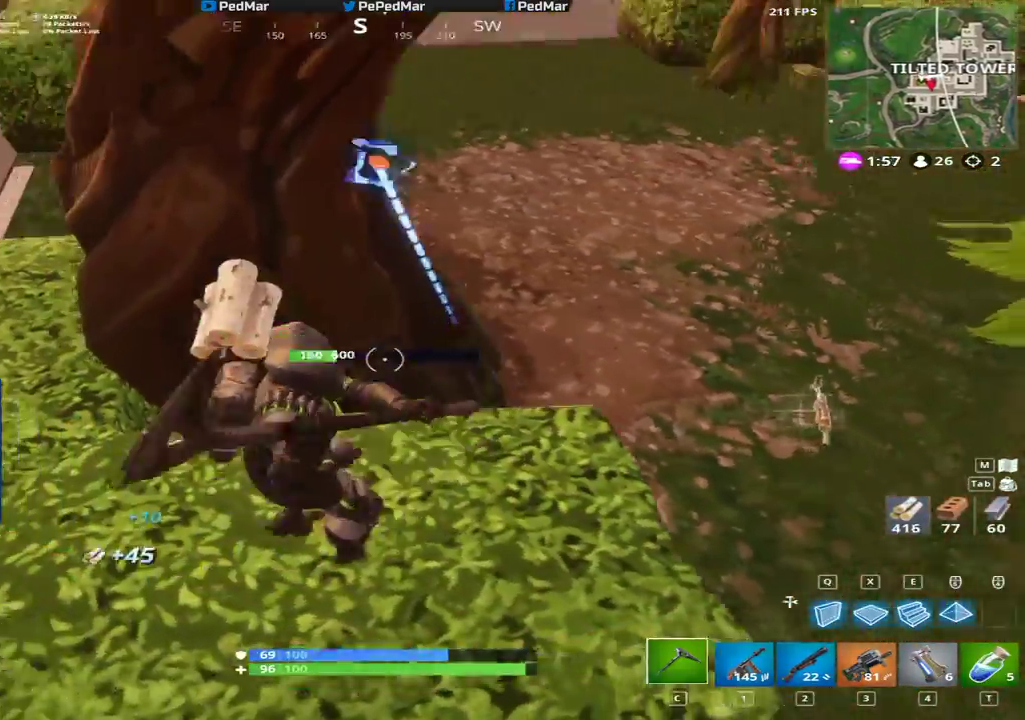
{"keys": ["shift", "w"], "mouse": [], "events": [[150, "e", "down"], [250, "e", "up"], [333, "mouse_left", "up"], [333, "w", "down"], [367, "shift", "down"], [467, "a", "up"]]}
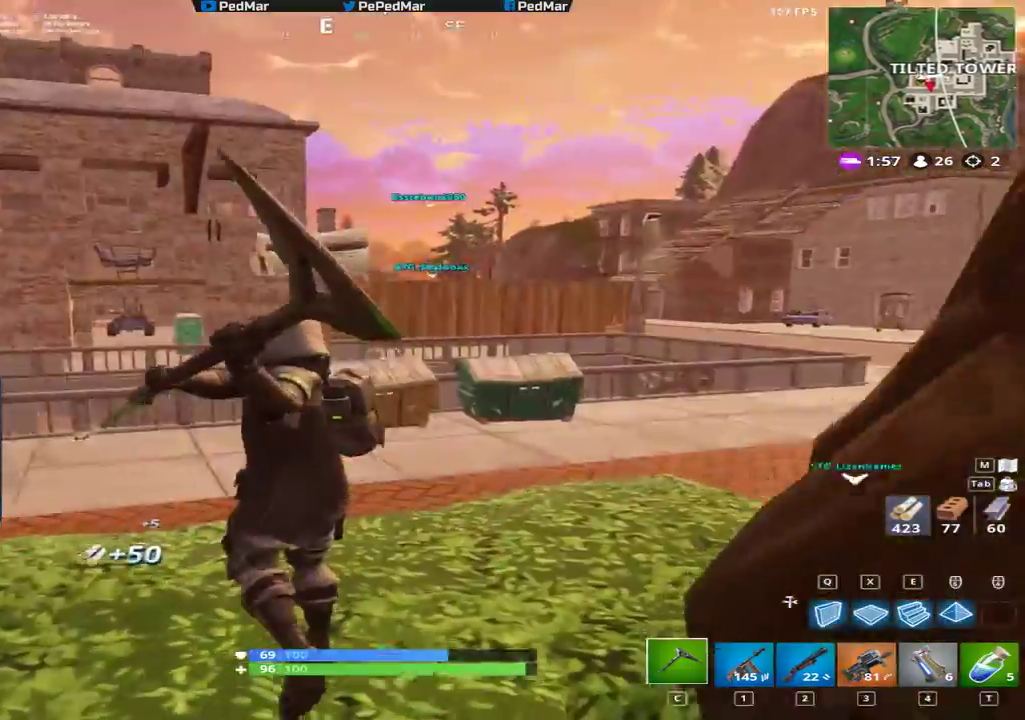
{"keys": ["w"], "mouse": [], "events": [[117, "a", "down"], [117, "mouse_left", "down"], [150, "w", "up"], [267, "shift", "up"], [317, "mouse_left", "up"], [400, "w", "down"], [450, "a", "up"]]}
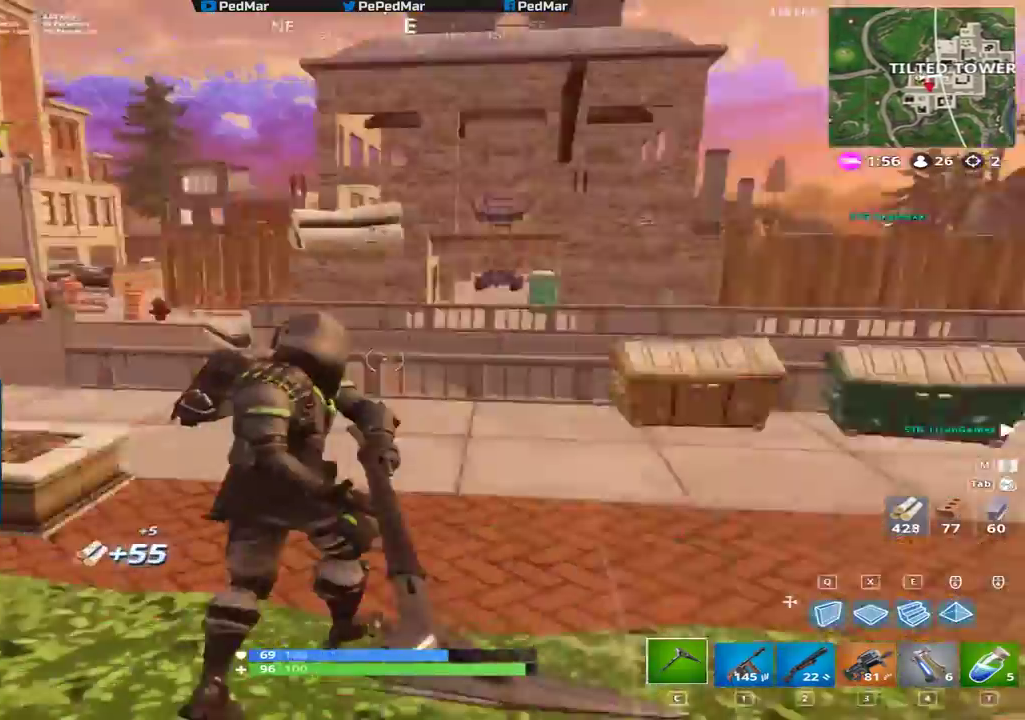
{"keys": ["shift", "w"], "mouse": [], "events": [[33, "shift", "down"]]}
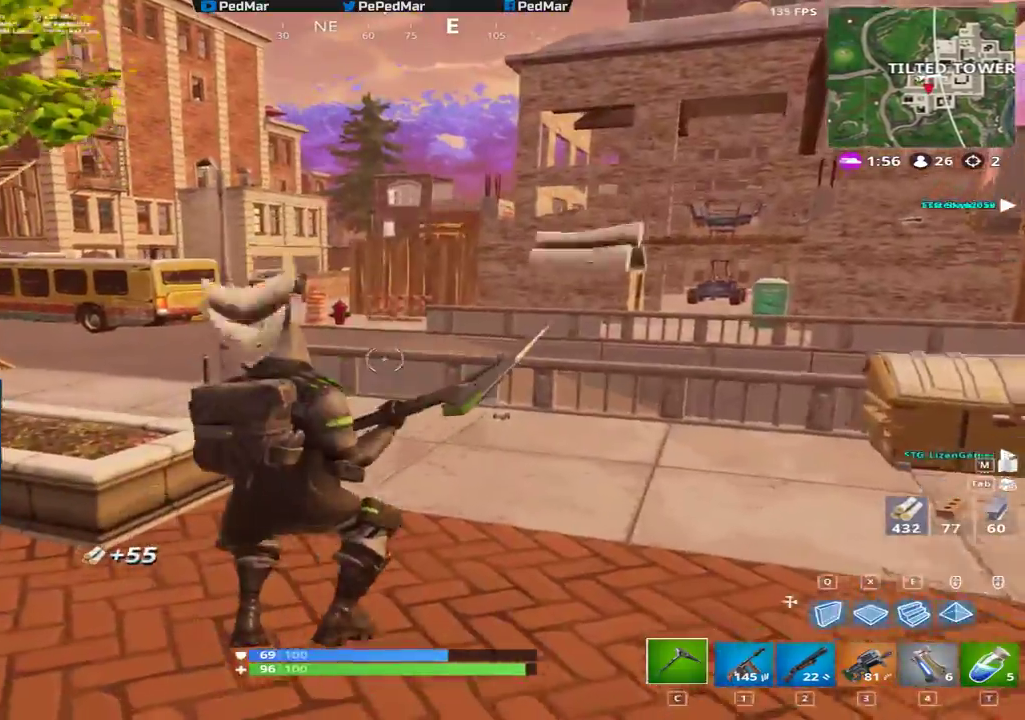
{"keys": ["d", "shift", "w"], "mouse": [], "events": [[217, "d", "down"]]}
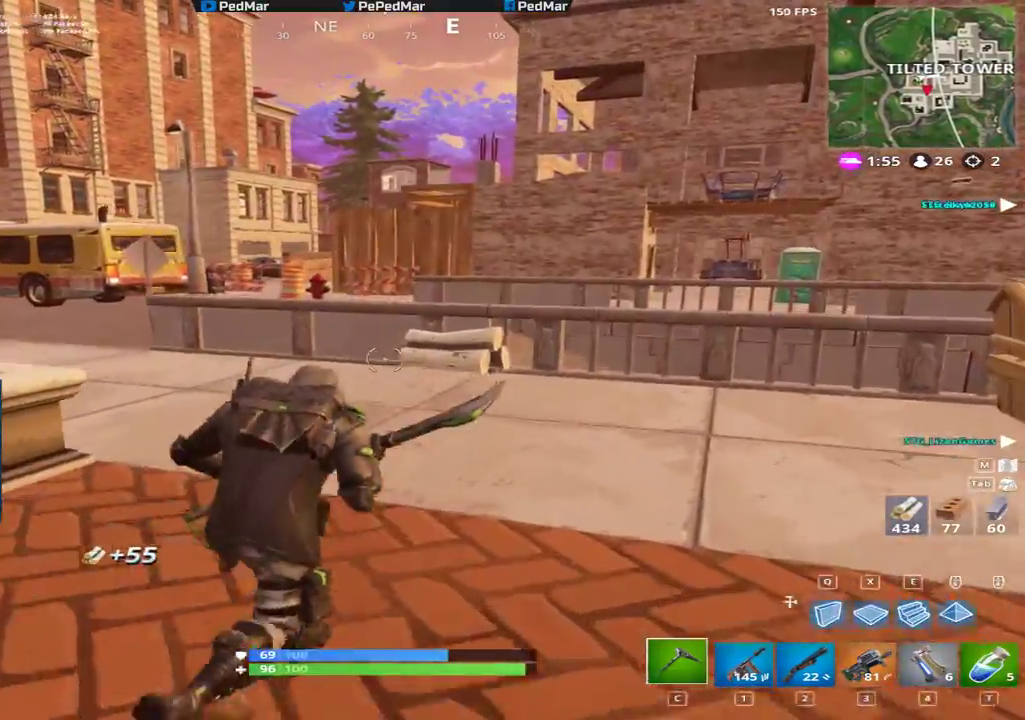
{"keys": ["shift", "w"], "mouse": [], "events": [[300, "d", "up"]]}
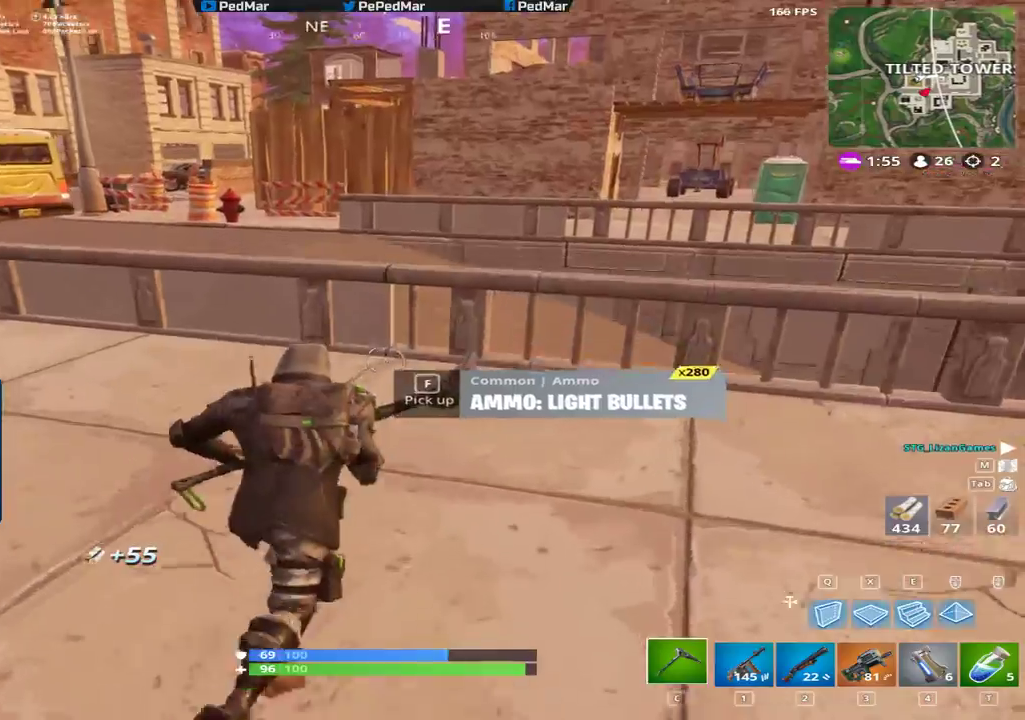
{"keys": ["a", "shift"], "mouse": [], "events": [[17, "f", "down"], [83, "f", "up"], [150, "f", "down"], [217, "f", "up"], [317, "space", "down"], [400, "space", "up"], [467, "a", "down"], [467, "w", "up"]]}
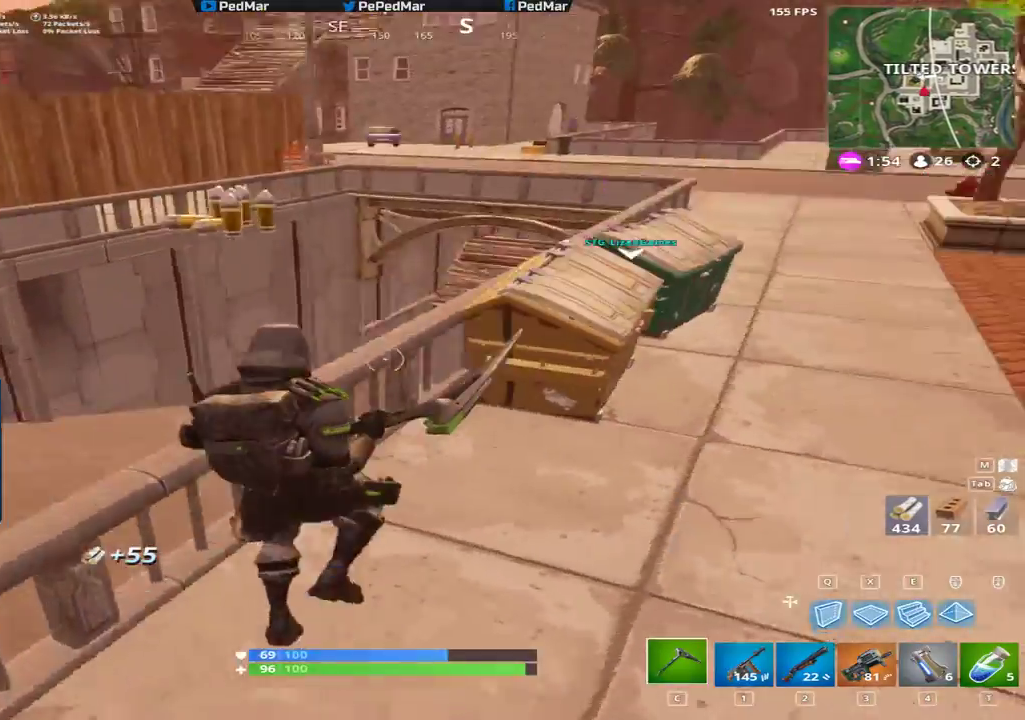
{"keys": ["a", "shift"], "mouse": [], "events": []}
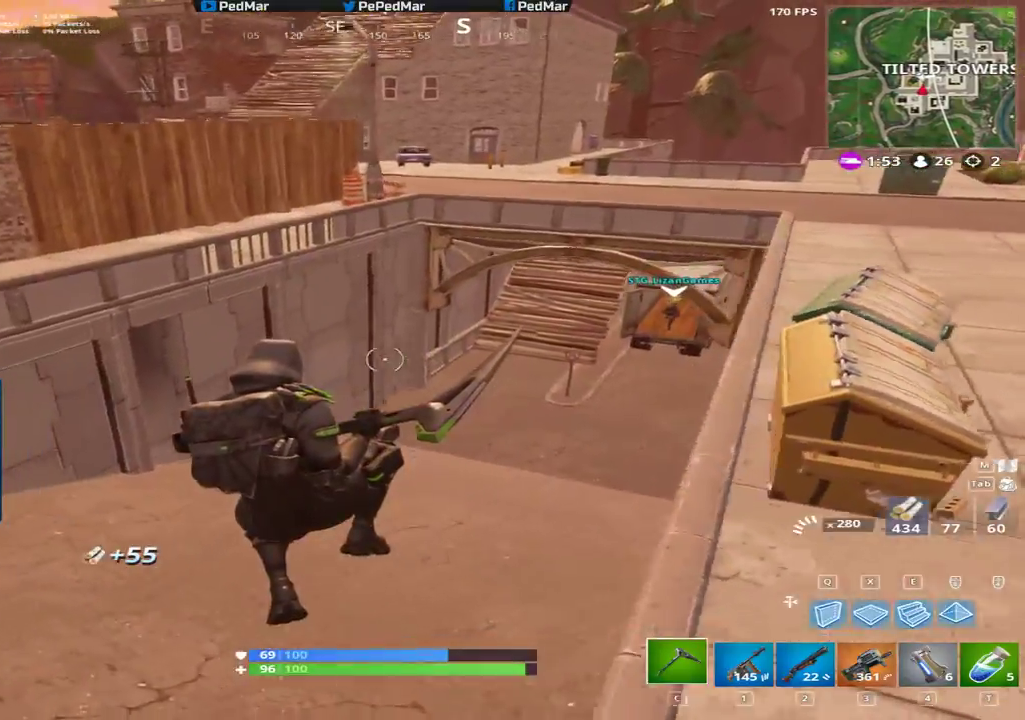
{"keys": ["a", "shift", "w"], "mouse": [], "events": [[283, "w", "down"]]}
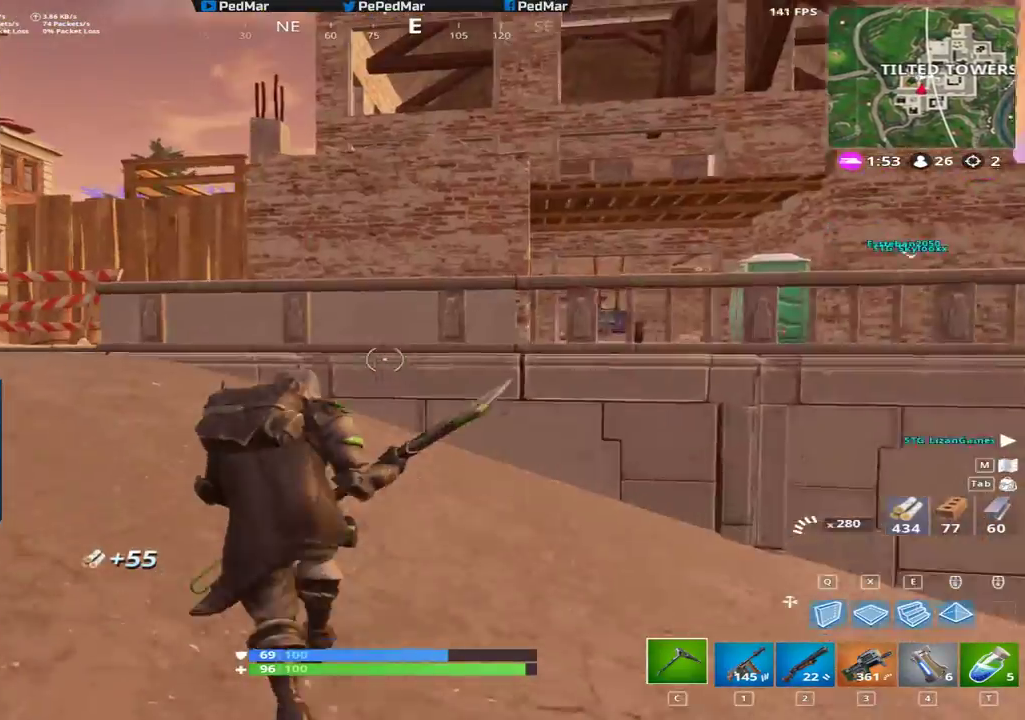
{"keys": ["shift", "w"], "mouse": [], "events": [[117, "a", "up"]]}
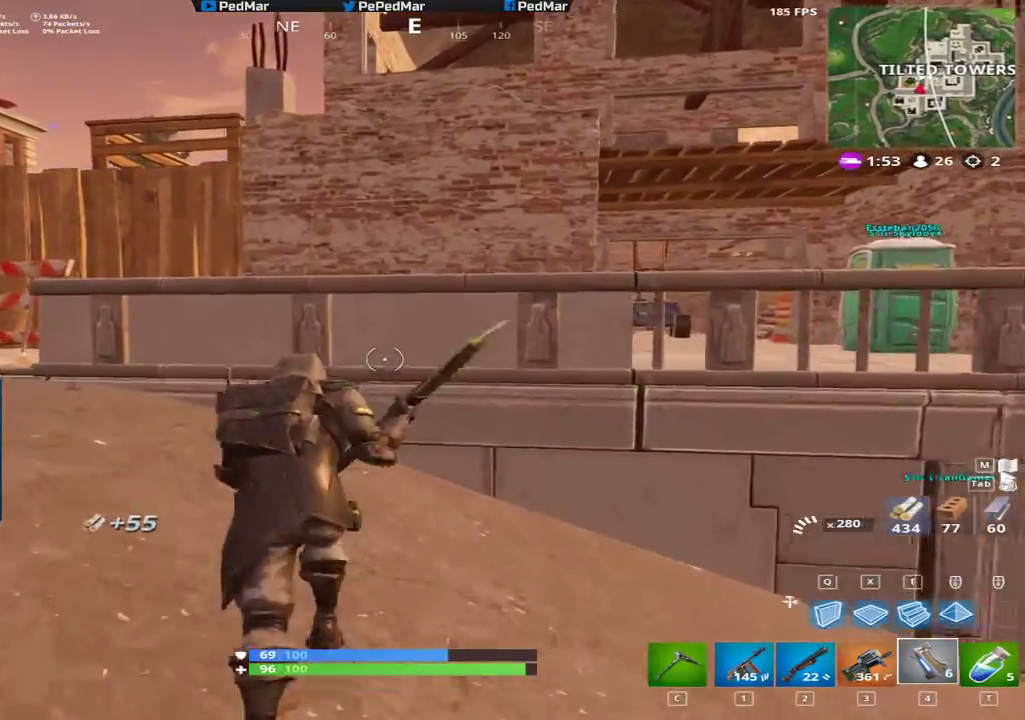
{"keys": ["shift", "w"], "mouse": [], "events": [[117, "c", "down"], [217, "c", "up"], [300, "space", "down"], [350, "space", "up"], [400, "c", "down"], [467, "c", "up"]]}
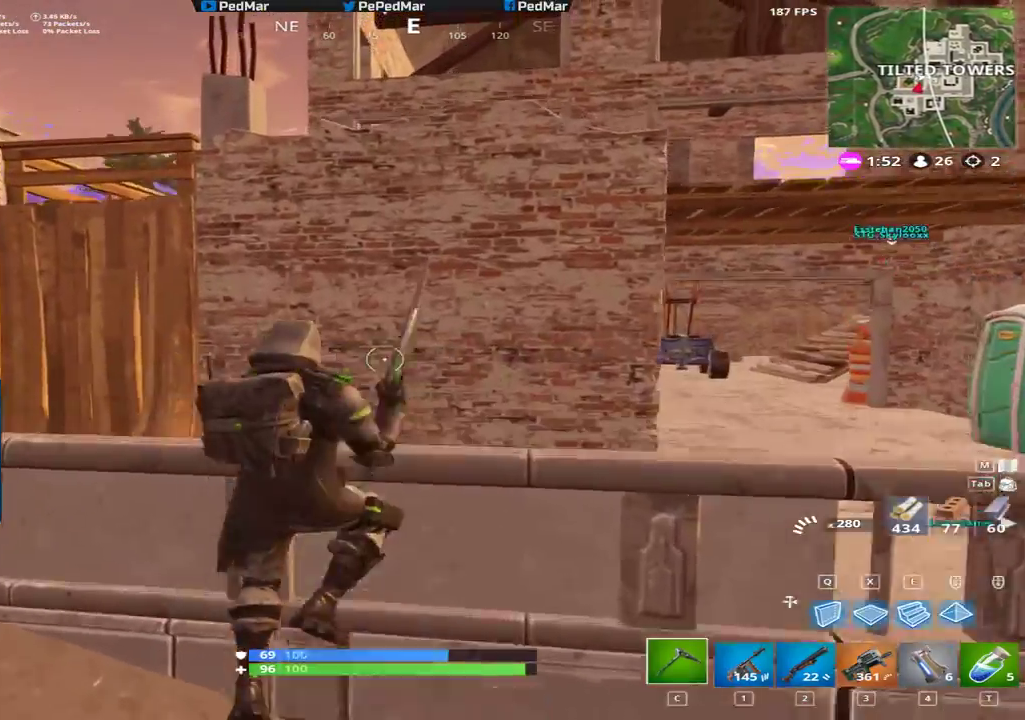
{"keys": ["d"], "mouse": [], "events": [[167, "d", "down"], [233, "shift", "up"], [300, "w", "up"]]}
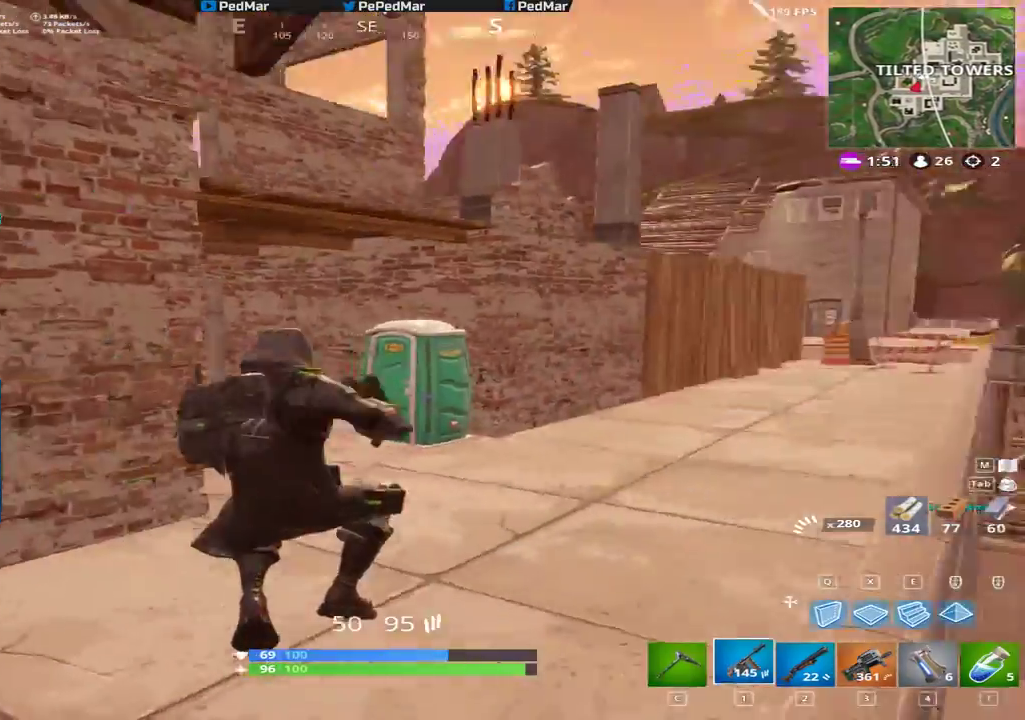
{"keys": ["a", "shift", "w"], "mouse": [], "events": [[17, "d", "up"], [17, "shift", "down"], [17, "w", "down"], [167, "c", "down"], [267, "c", "up"], [367, "a", "down"]]}
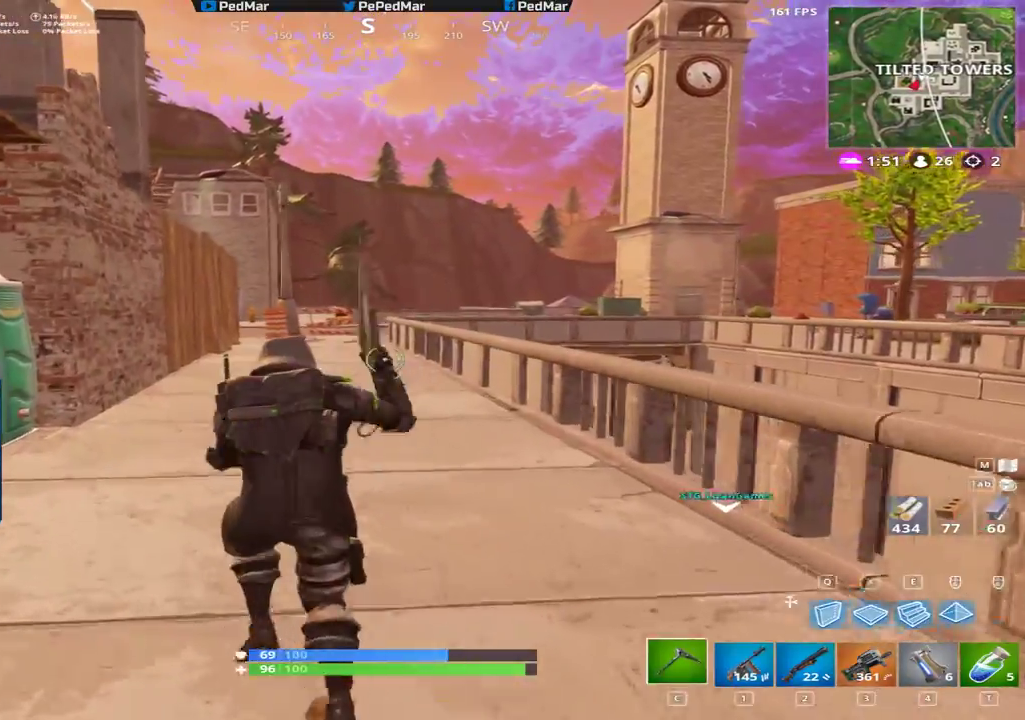
{"keys": ["shift", "w"], "mouse": [], "events": [[167, "a", "up"]]}
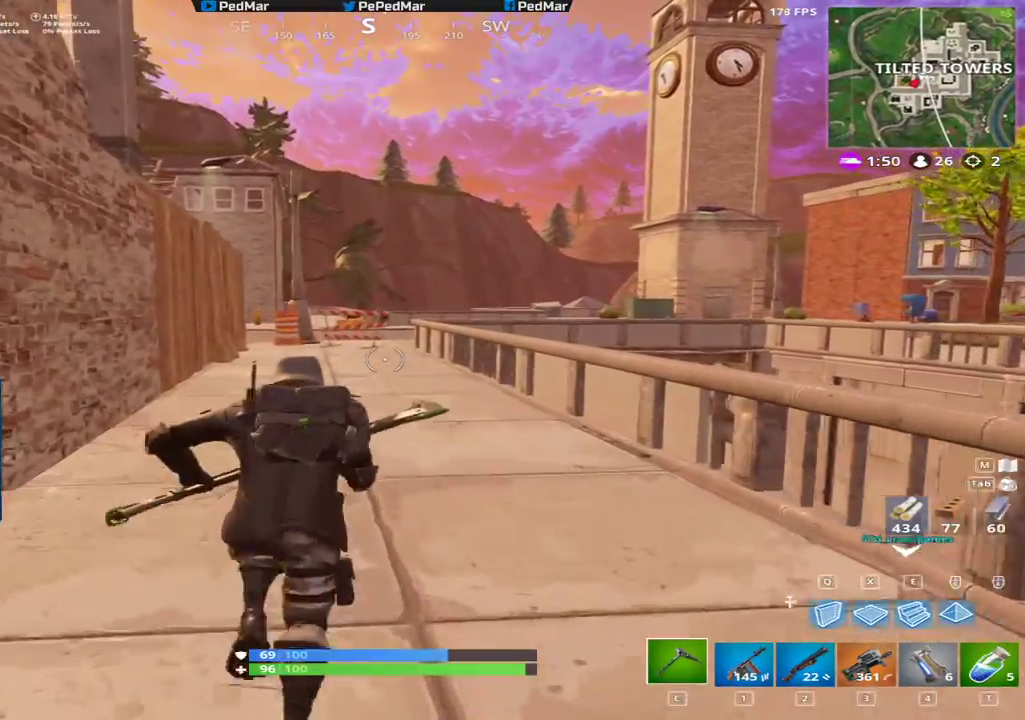
{"keys": ["shift", "w"], "mouse": [], "events": []}
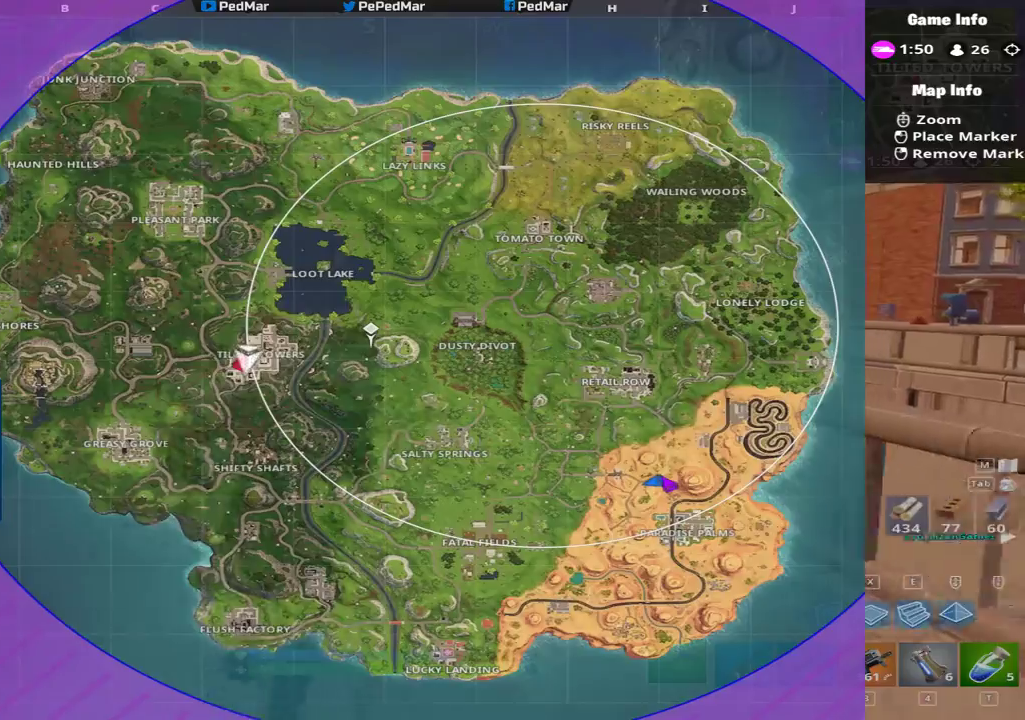
{"keys": ["shift", "w"], "mouse": [], "events": []}
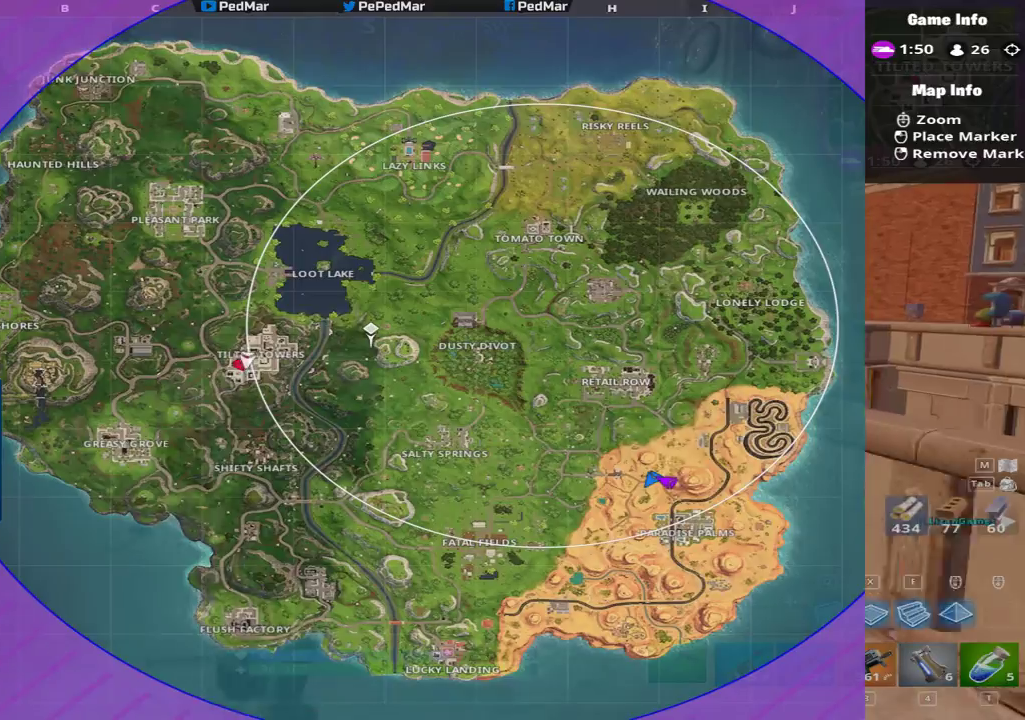
{"keys": [], "mouse": [], "events": [[317, "shift", "up"], [317, "w", "up"]]}
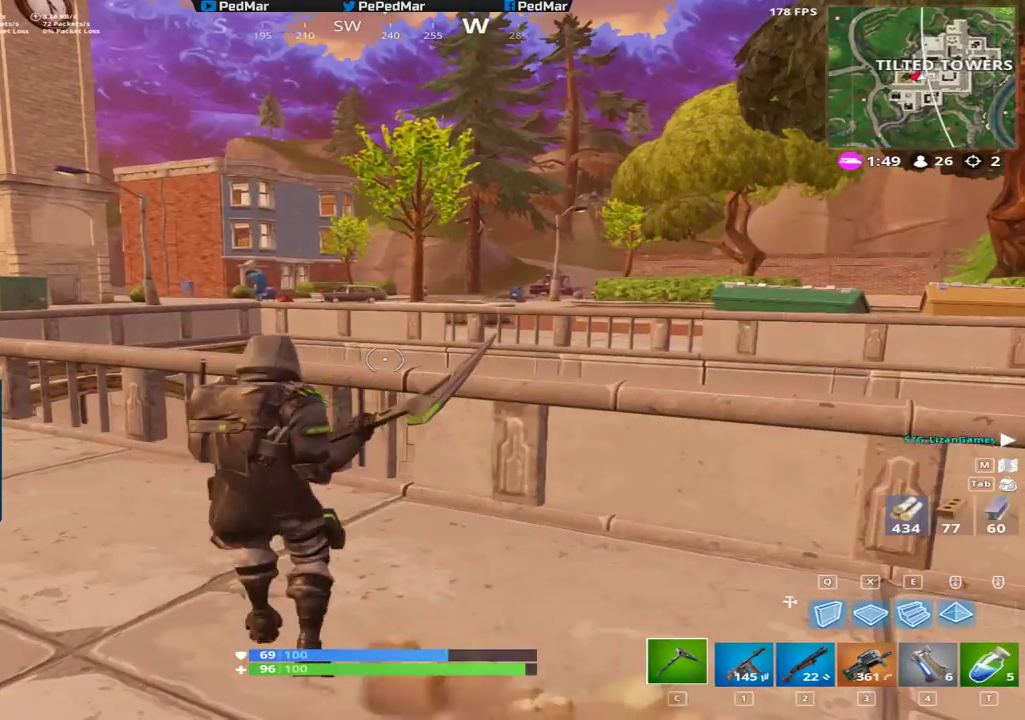
{"keys": [], "mouse": [], "events": []}
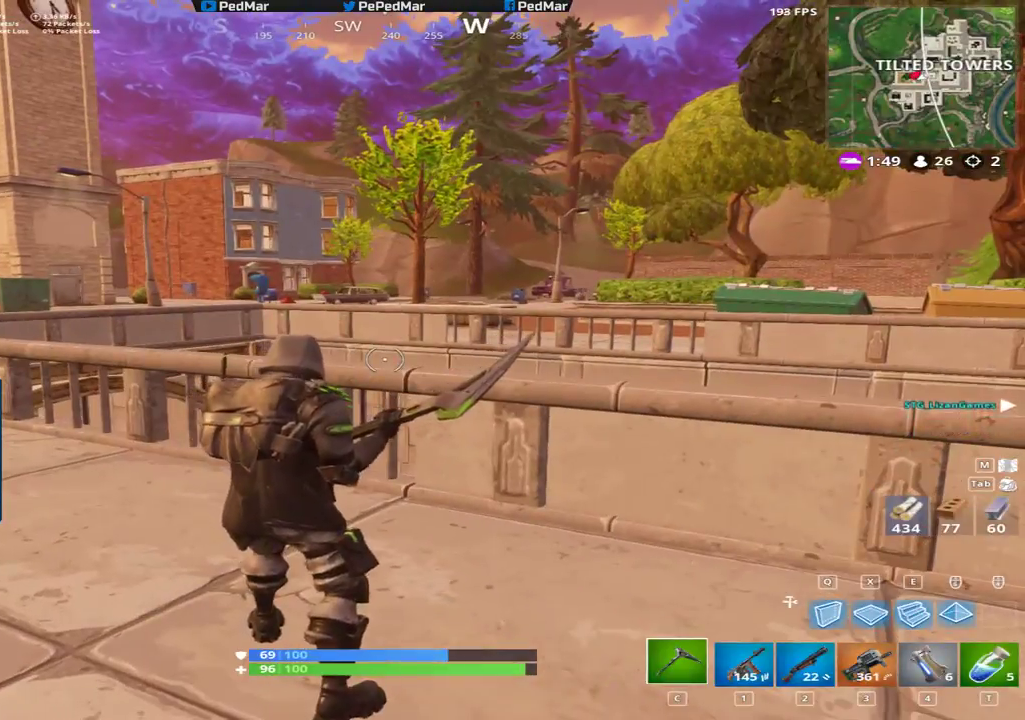
{"keys": ["a", "shift"], "mouse": [], "events": [[117, "w", "down"], [233, "a", "down"], [233, "shift", "down"], [300, "w", "up"], [367, "mouse_mb5", "down"], [467, "mouse_mb5", "up"]]}
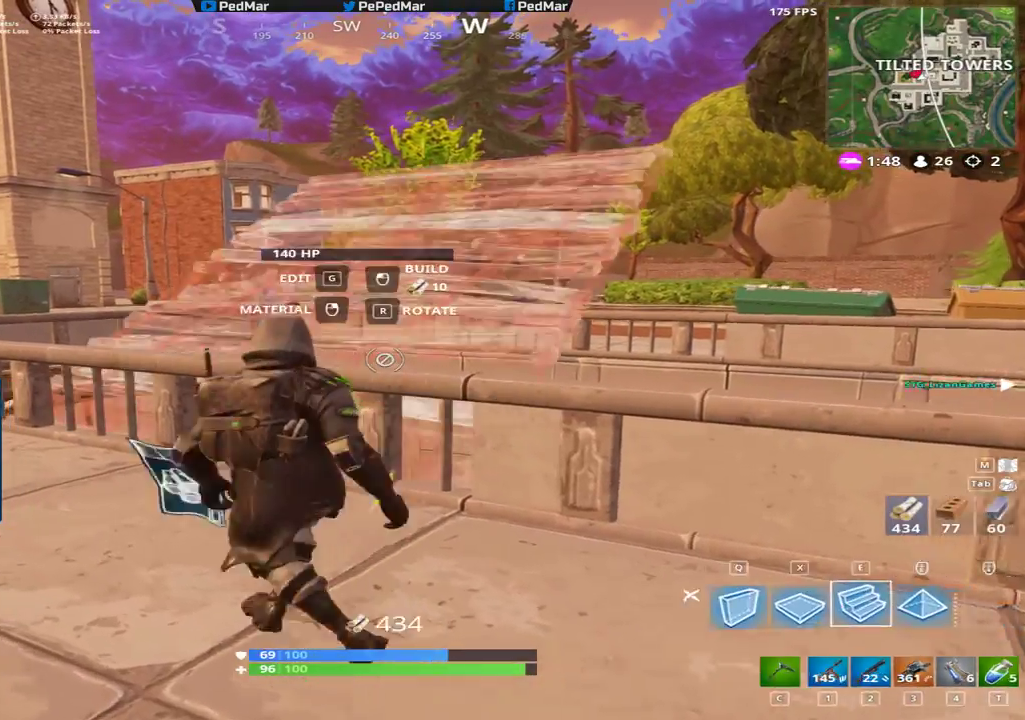
{"keys": ["a", "shift", "w"], "mouse": [], "events": [[100, "w", "down"], [133, "c", "down"], [233, "c", "up"]]}
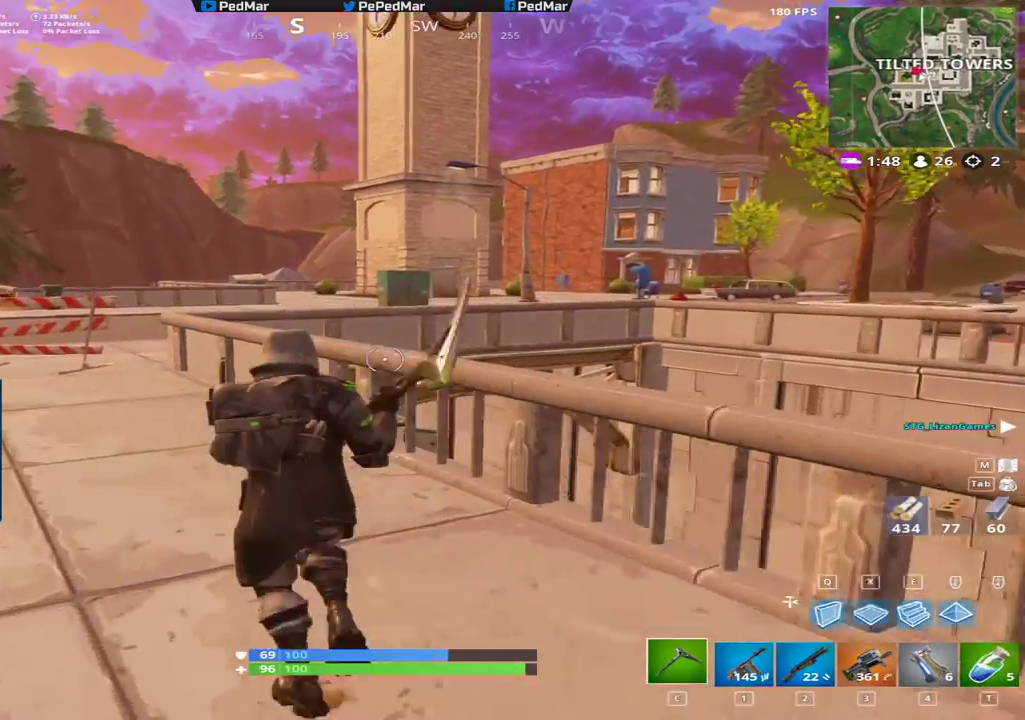
{"keys": ["a", "shift", "w"], "mouse": [], "events": [[350, "space", "down"], [483, "space", "up"]]}
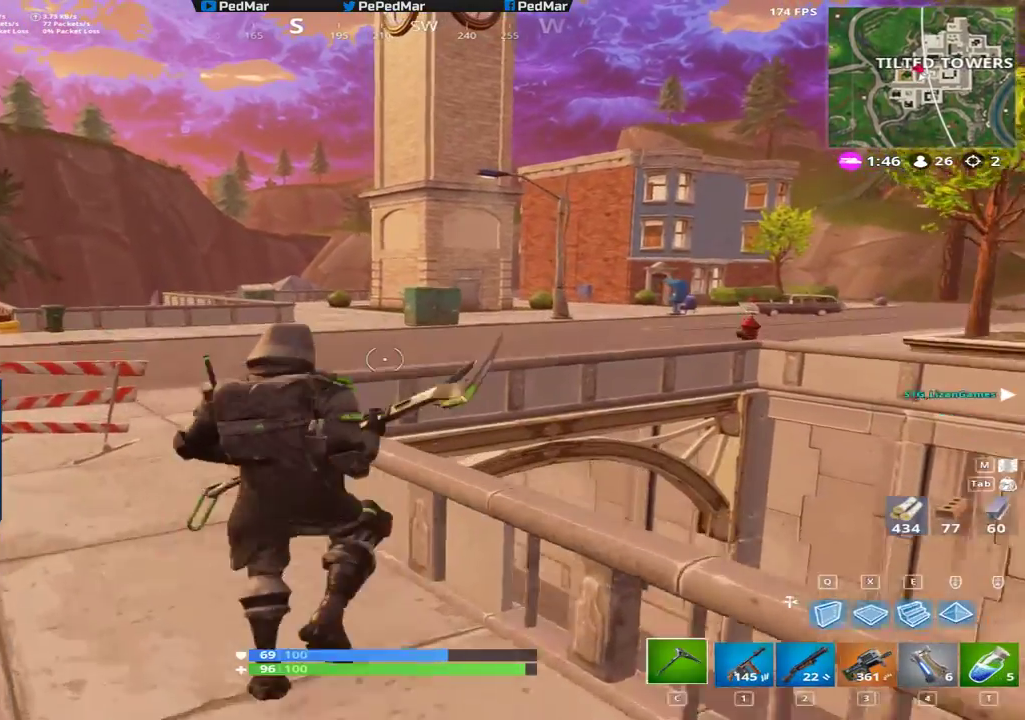
{"keys": ["a", "shift", "w"], "mouse": [], "events": []}
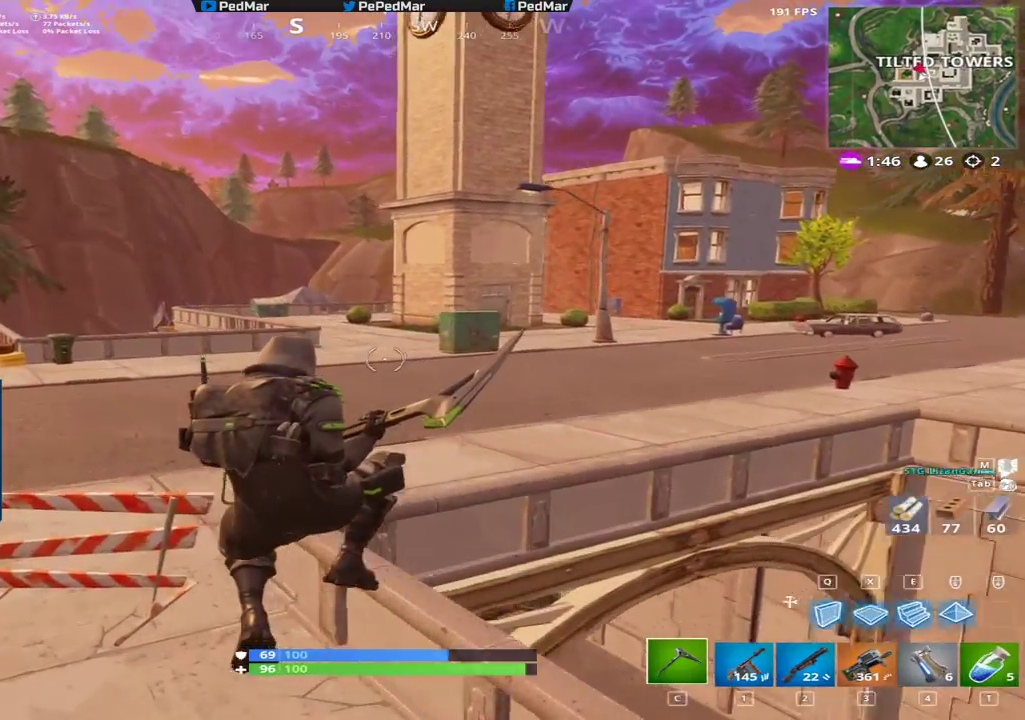
{"keys": ["a", "shift", "space", "w"], "mouse": [], "events": [[283, "c", "down"], [367, "c", "up"], [467, "space", "down"]]}
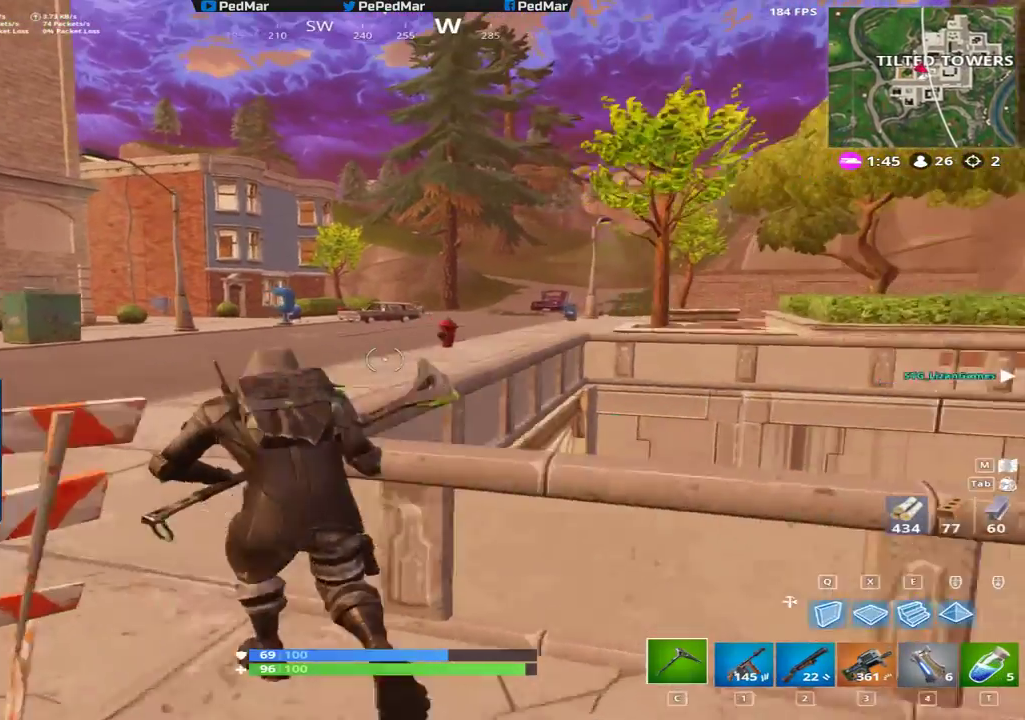
{"keys": ["a", "shift"], "mouse": [], "events": [[100, "space", "up"], [383, "w", "up"]]}